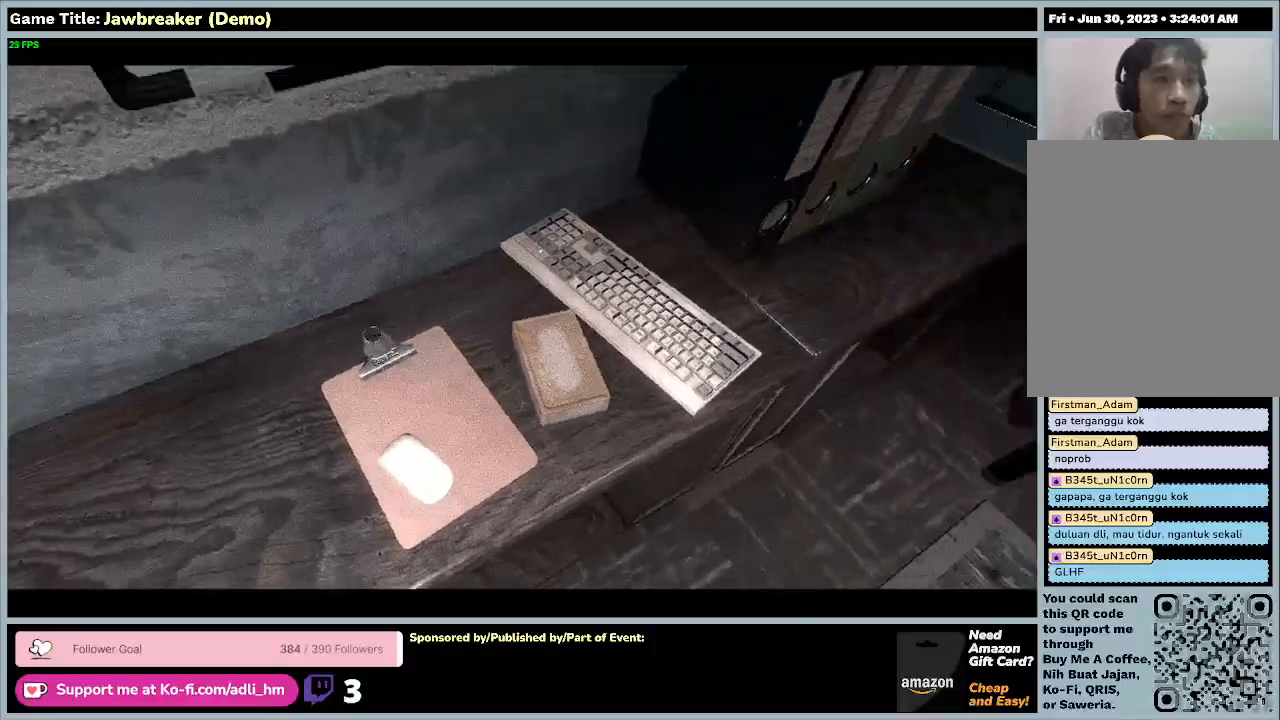
Gameplay with keyboard and mouse; each line is a JSON object with the keys and mouse buttons held at the frame after it. "events" lists presses ("down") and releases ("up") of "0", "1", "2", "3", "4", "5", "6", "7", "8", "9", "a", "alt", "b", "c", "caps_lock", "ctrl", "d", "down", "e", "escape", "f1", "f2", "f3", "f4", "f5", "f6", "f7", "f8", "g", "h", "i", "j", "k", "l", "left", "m", "n", "o", "p", "q", "r", "return", "right", "s", "shift", "space", "t", "tab", "tilde", "u", "up", "v", "w", "x", "y", "z", "mouse_left", "mouse_wheel" and "mouse_right" between this image and that frame as [ms after this image, input, new state], when the widget could be followed in between. "mouse_left", "mouse_wheel", "mouse_right" = the "left", "wheel", "right" buttons of the "mouse" list. No other keys are recorded. "wheel" means that the mouse wheel is clicked or scrolled. Not read: f mouse_move.
{"keys": ["d"], "mouse": [], "events": [[333, "d", "down"]]}
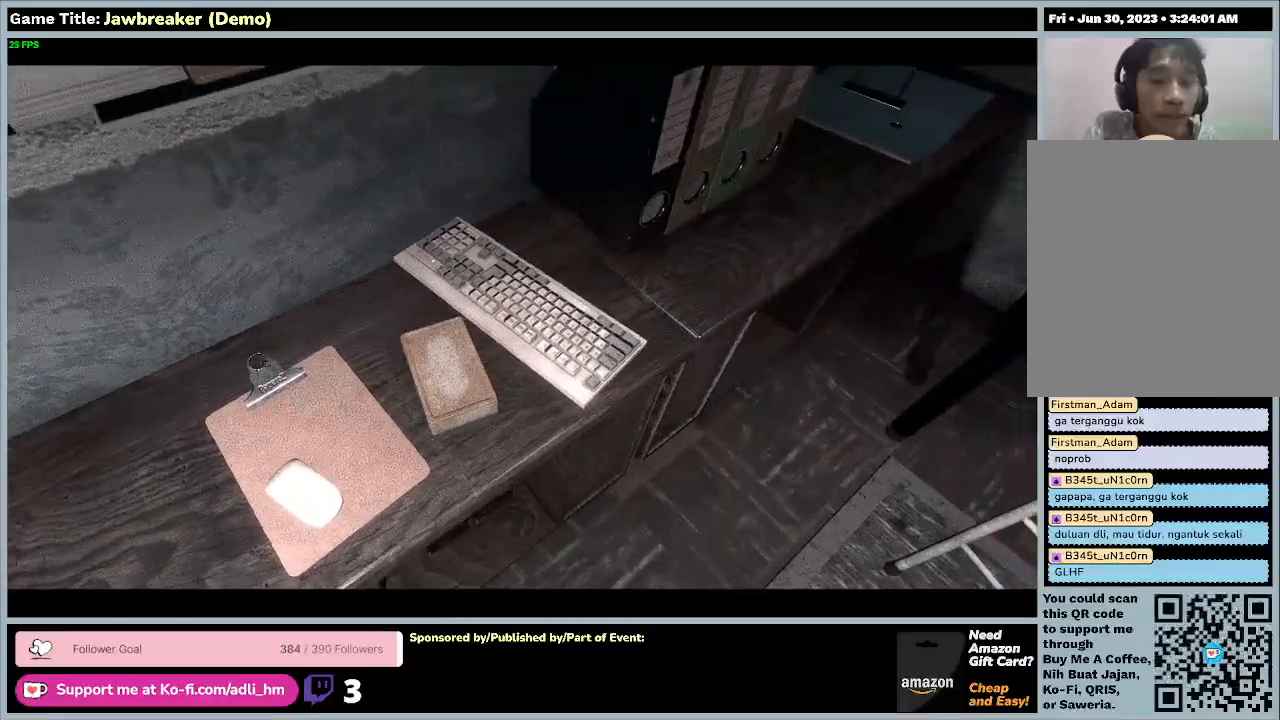
{"keys": ["w"], "mouse": [], "events": [[67, "w", "down"], [433, "d", "up"]]}
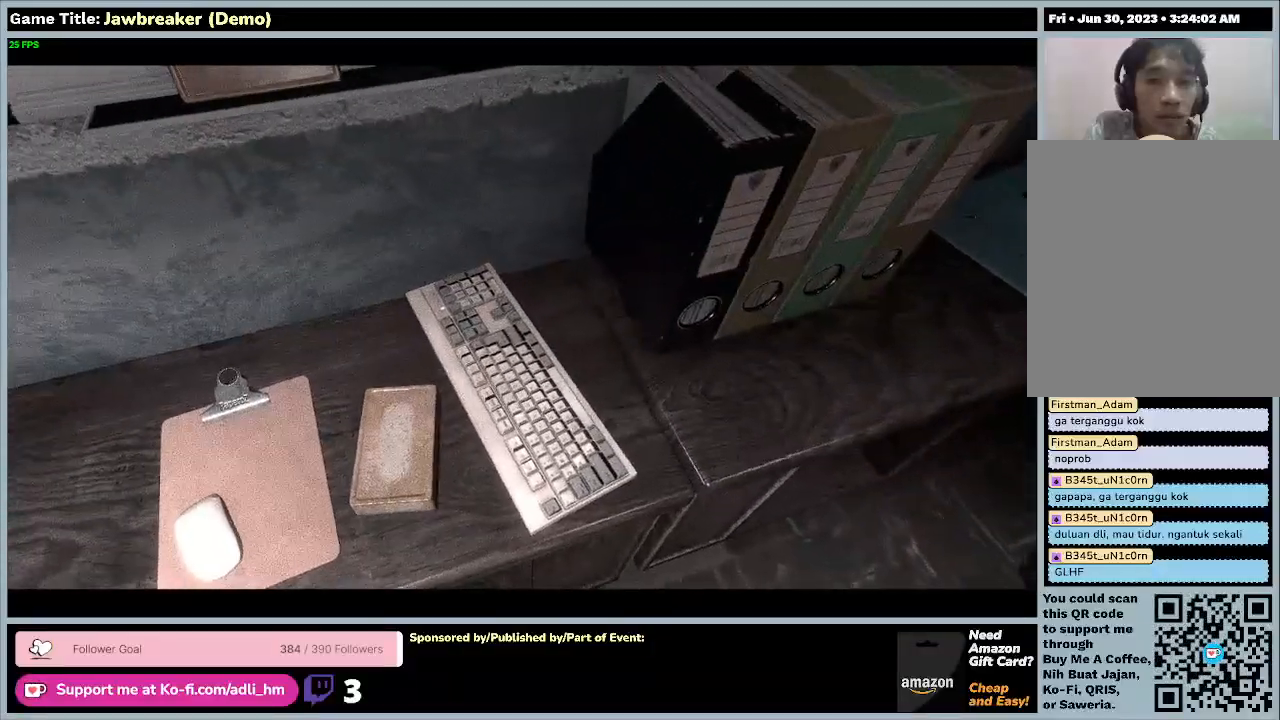
{"keys": [], "mouse": [], "events": [[233, "w", "up"]]}
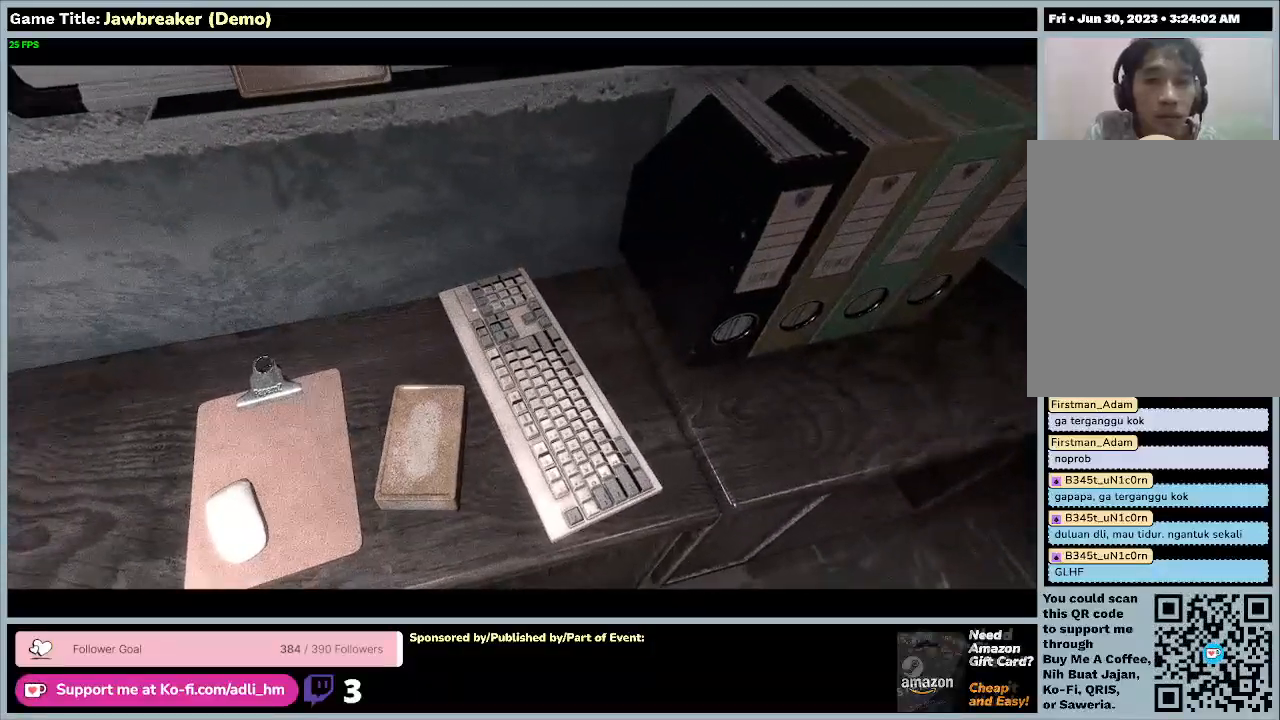
{"keys": [], "mouse": [], "events": []}
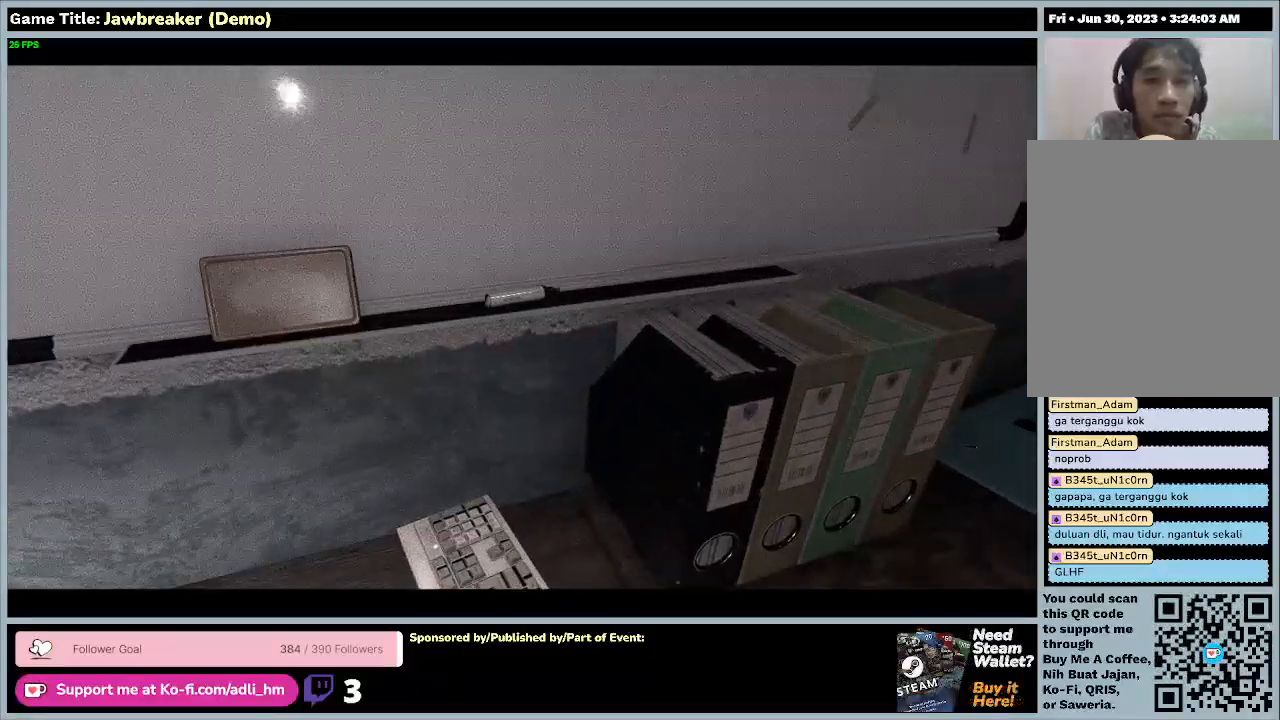
{"keys": [], "mouse": [], "events": []}
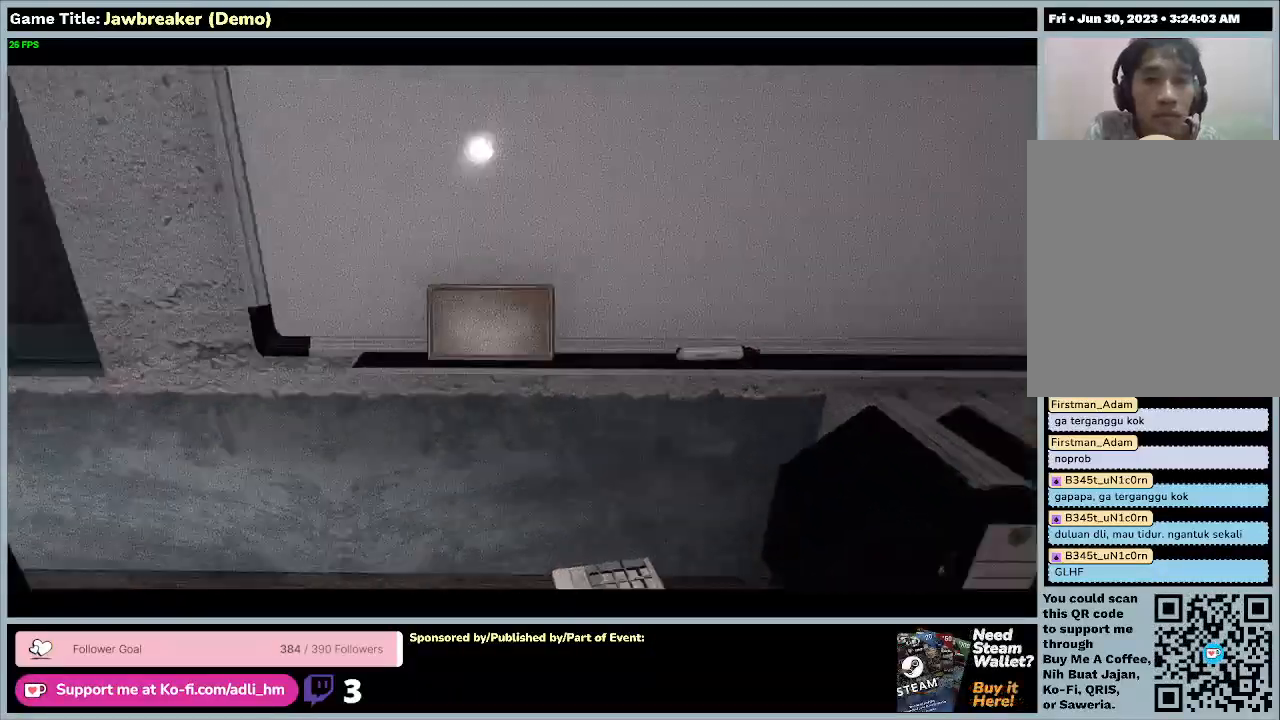
{"keys": [], "mouse": [], "events": []}
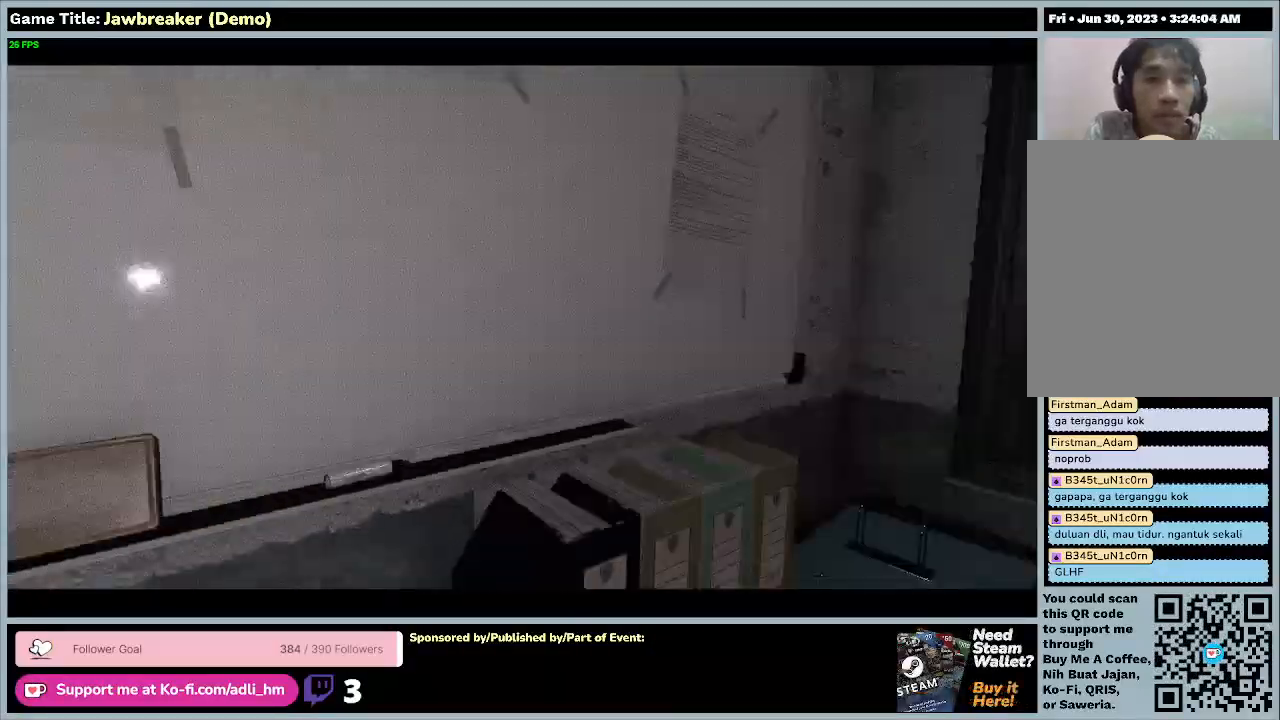
{"keys": [], "mouse": [], "events": []}
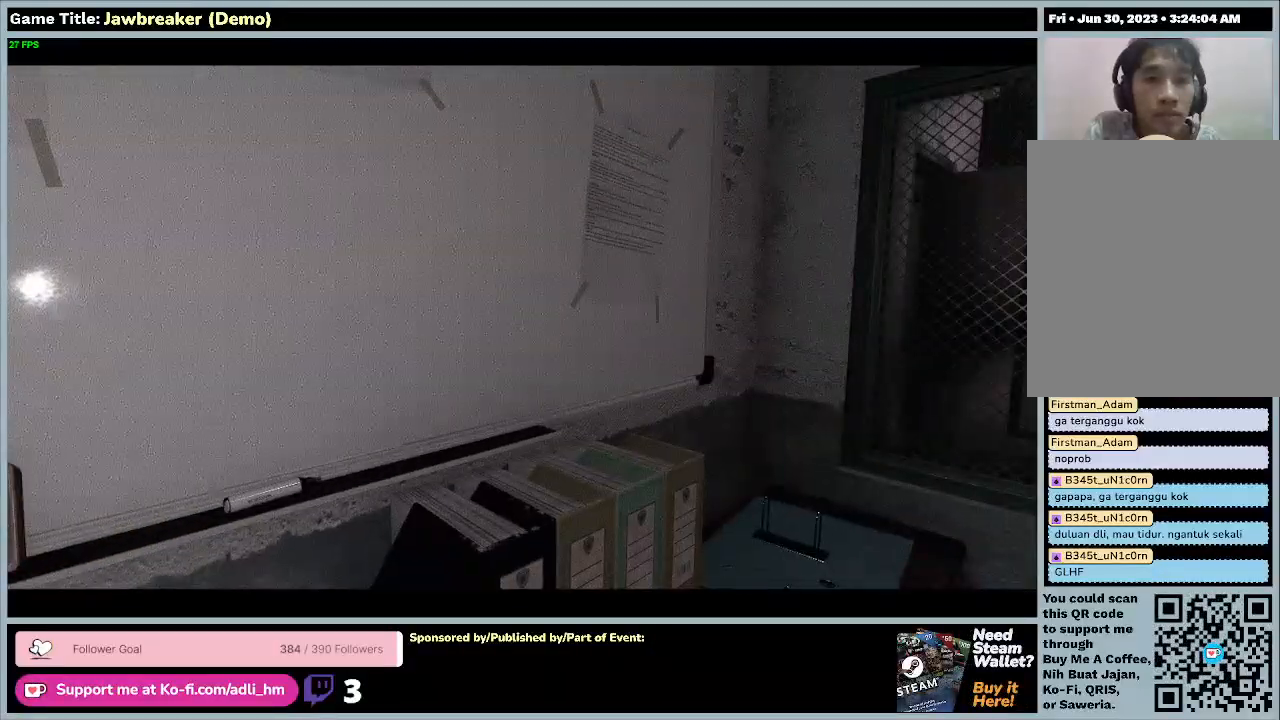
{"keys": [], "mouse": [], "events": []}
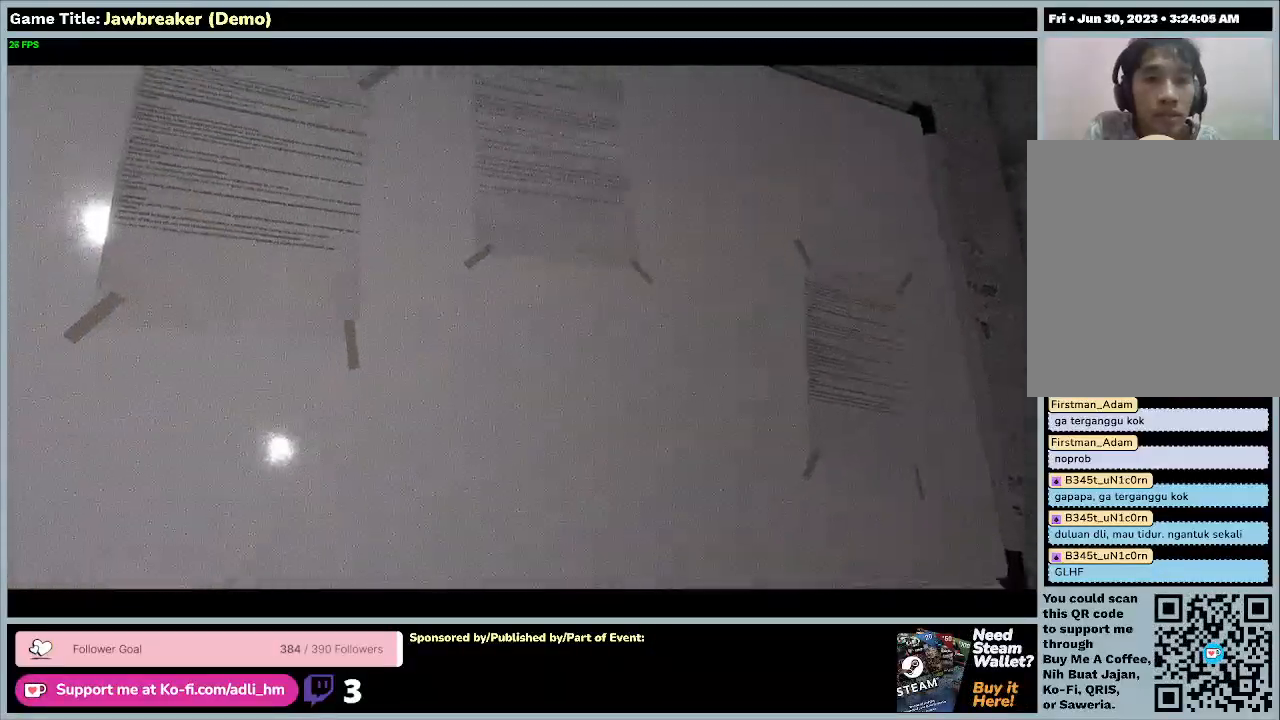
{"keys": [], "mouse": [], "events": []}
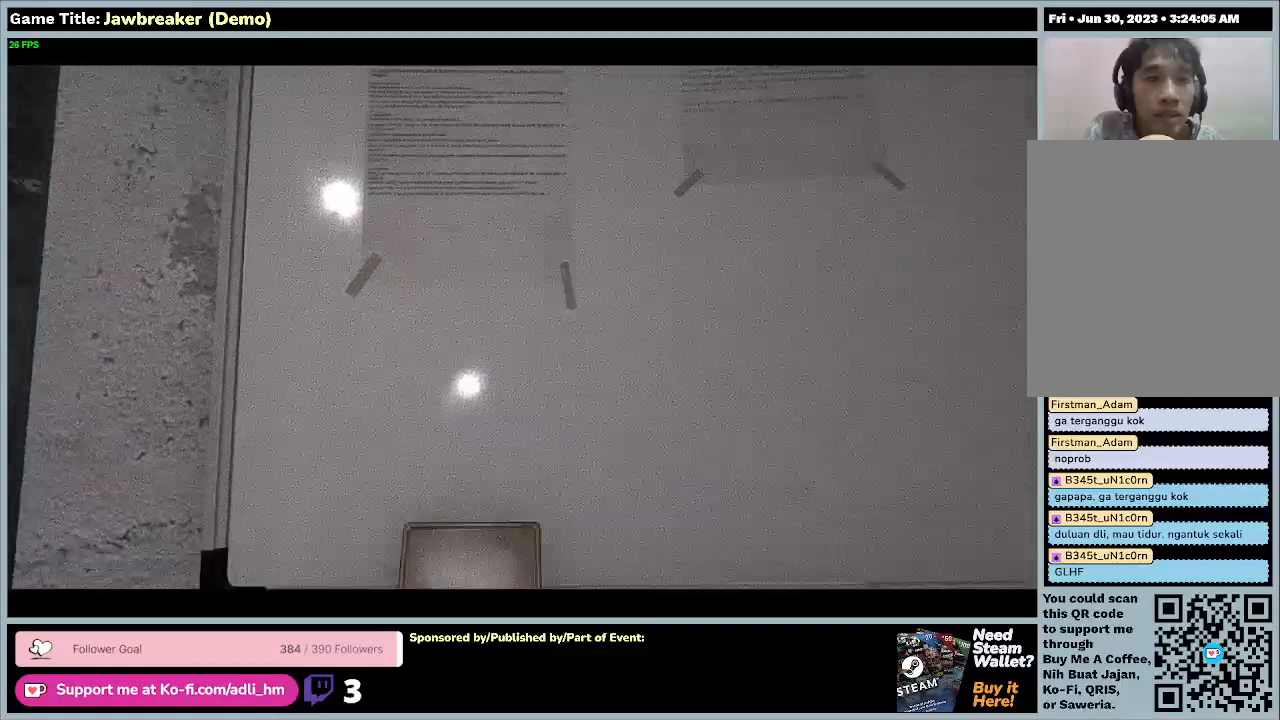
{"keys": [], "mouse": [], "events": []}
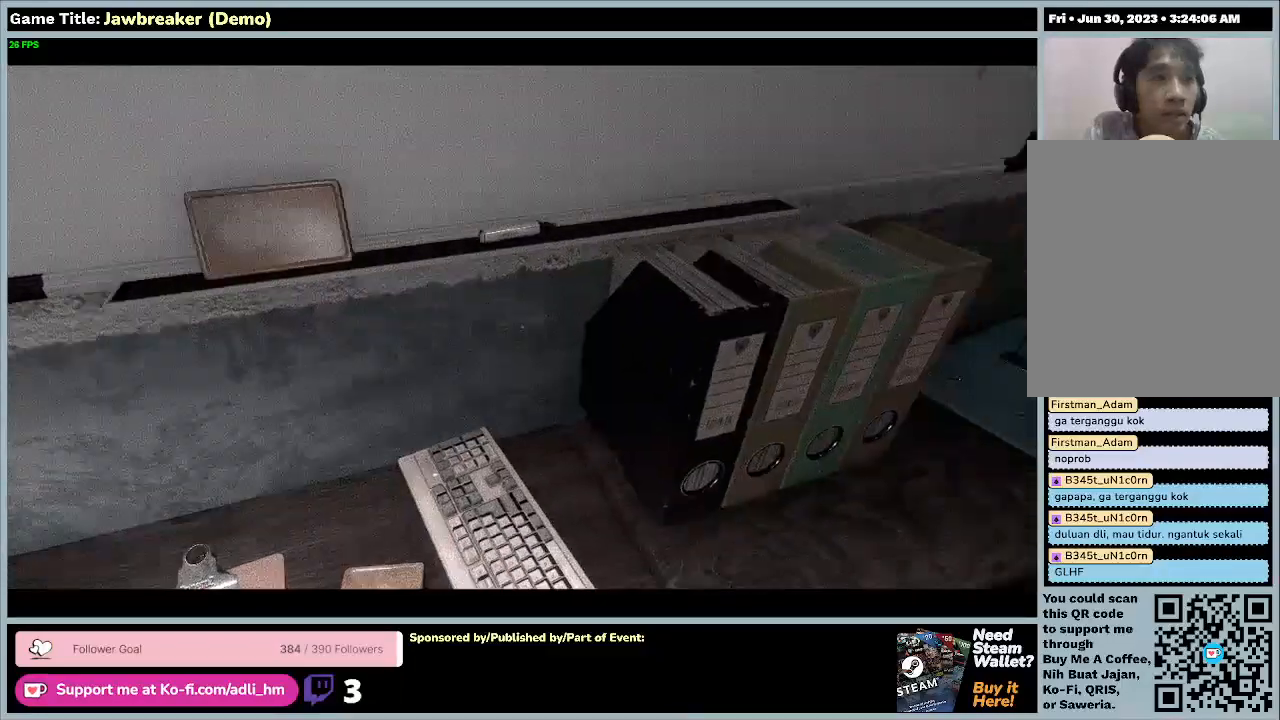
{"keys": [], "mouse": [], "events": []}
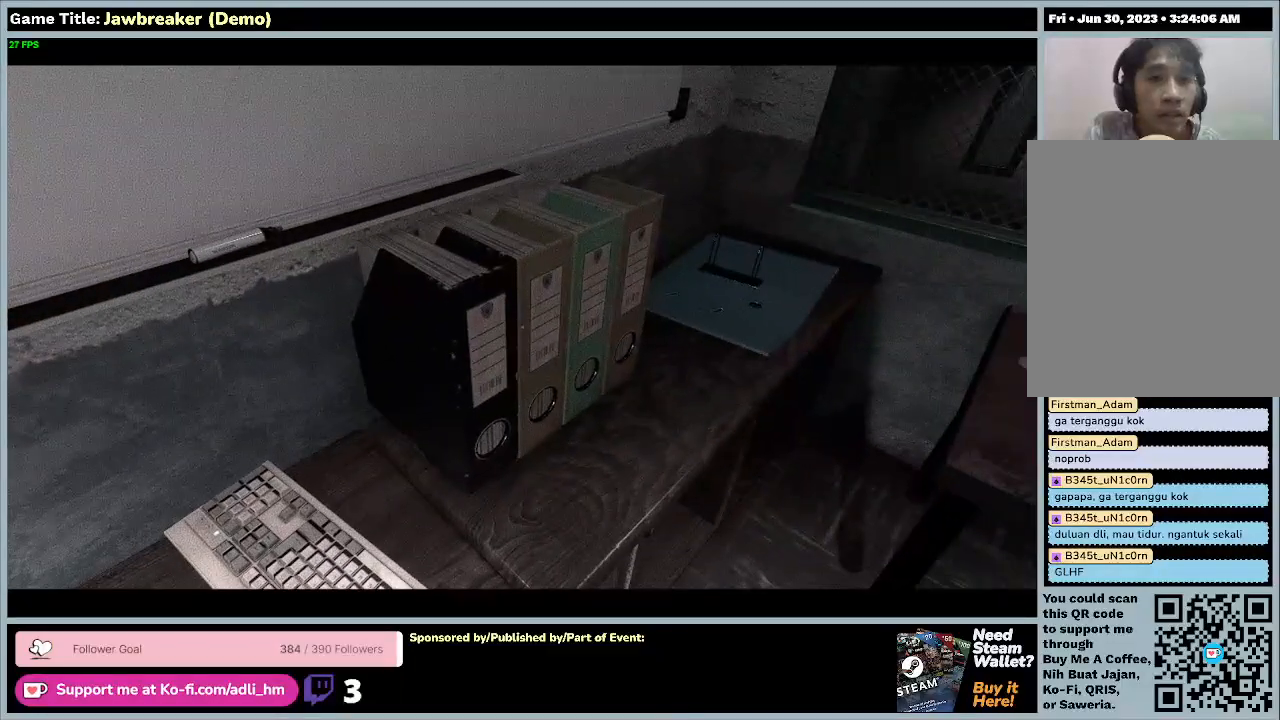
{"keys": [], "mouse": [], "events": []}
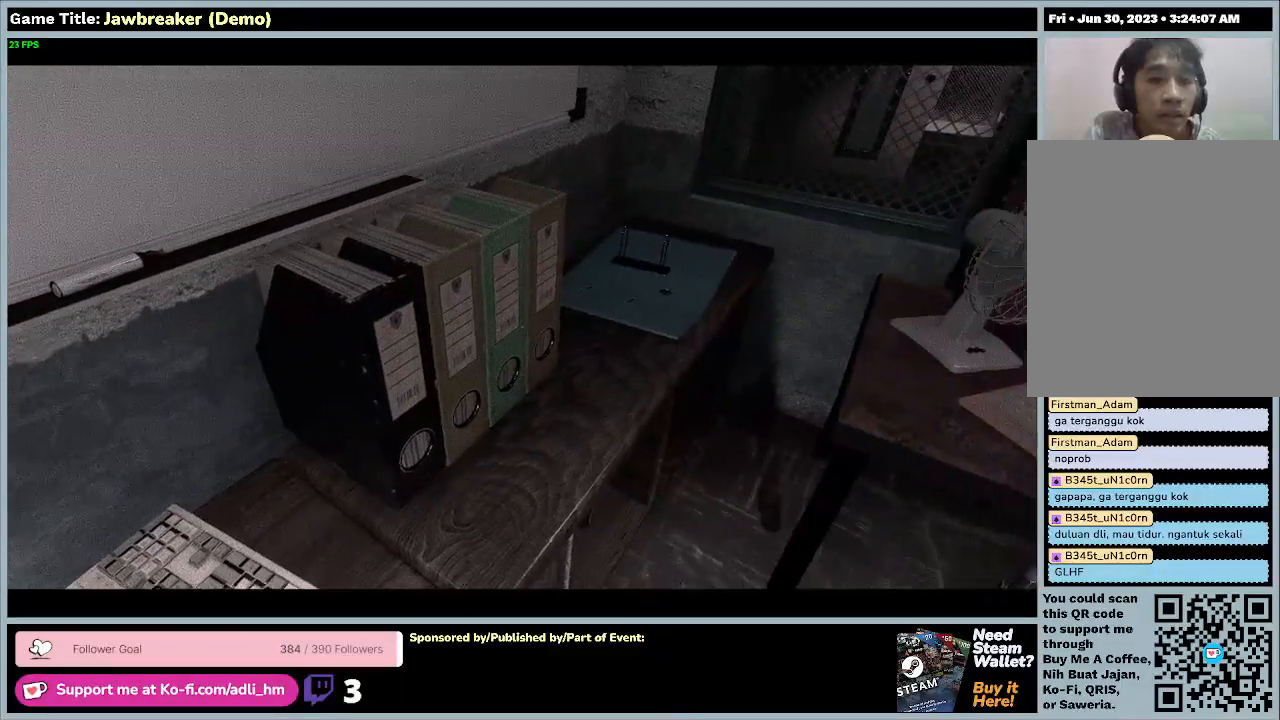
{"keys": [], "mouse": [], "events": []}
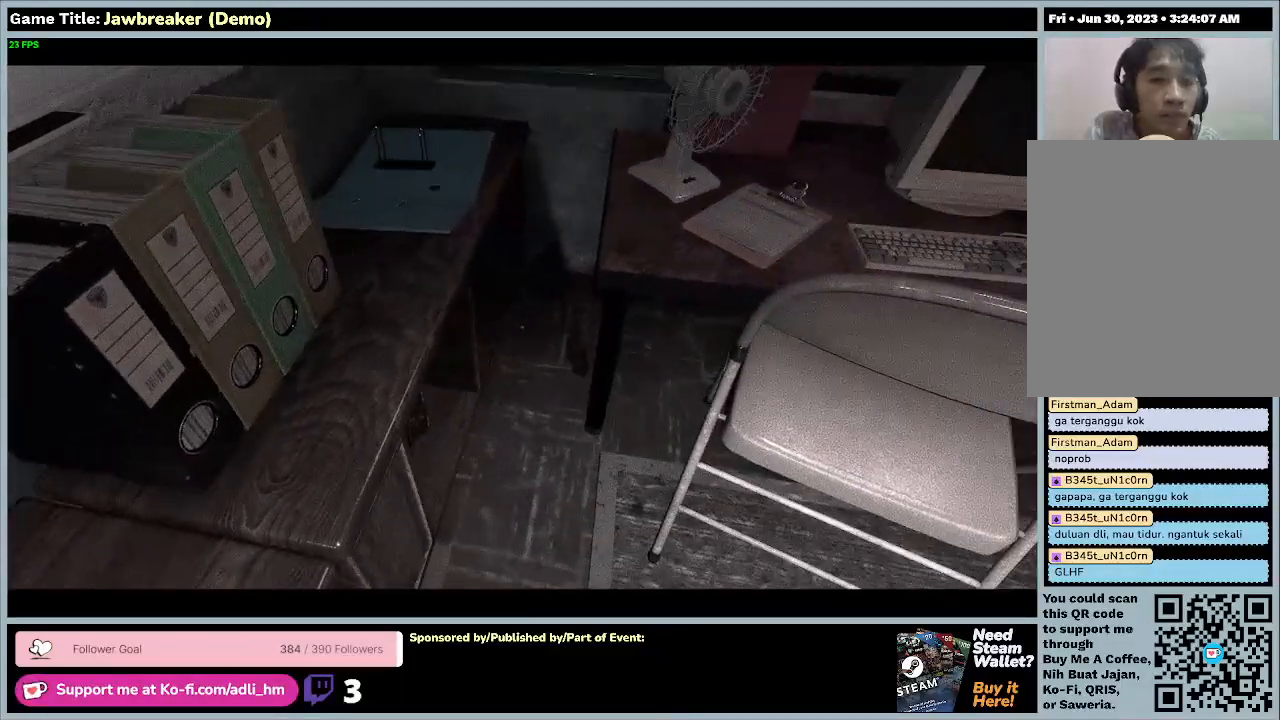
{"keys": ["w"], "mouse": [], "events": [[367, "w", "down"]]}
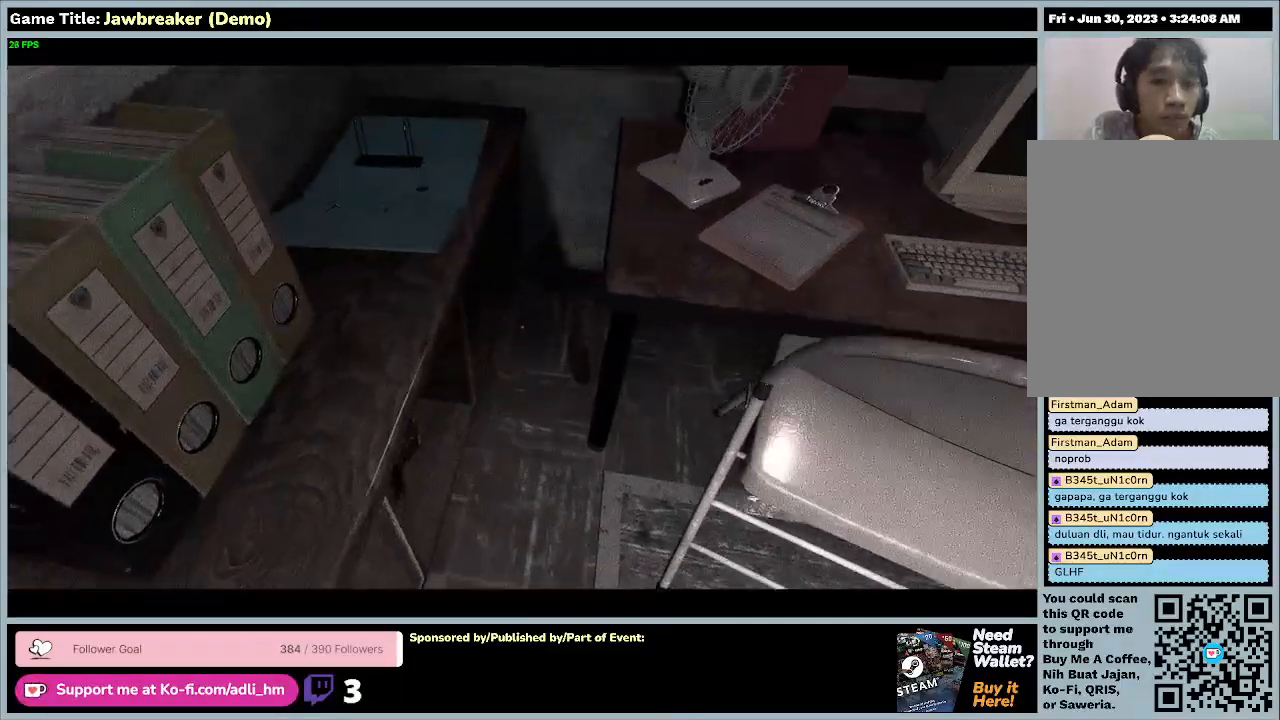
{"keys": ["w"], "mouse": [], "events": []}
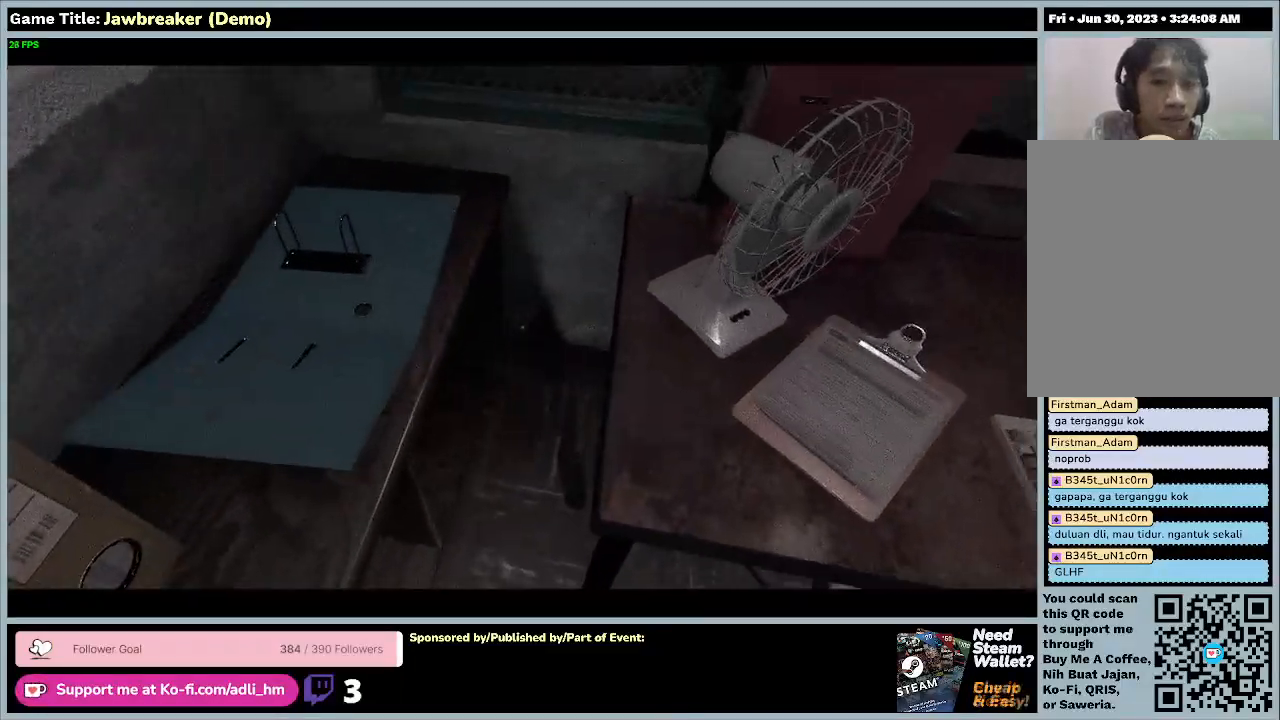
{"keys": [], "mouse": [], "events": [[367, "w", "up"]]}
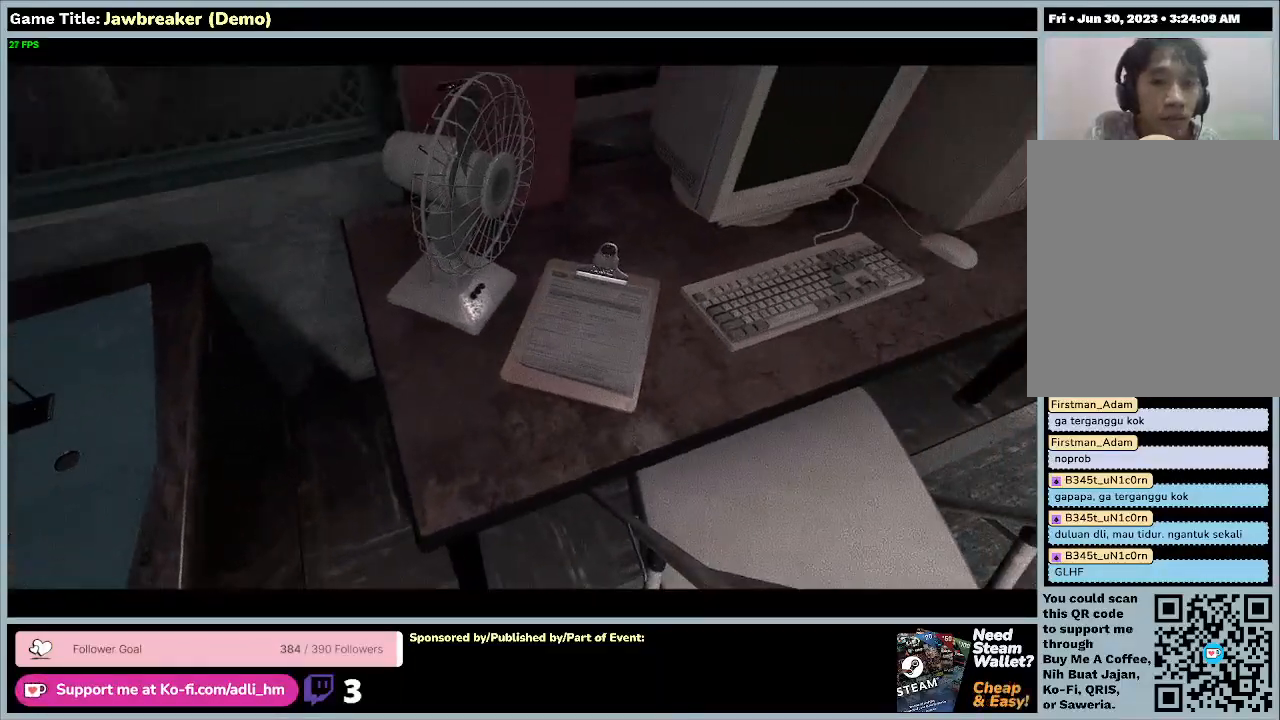
{"keys": [], "mouse": [], "events": []}
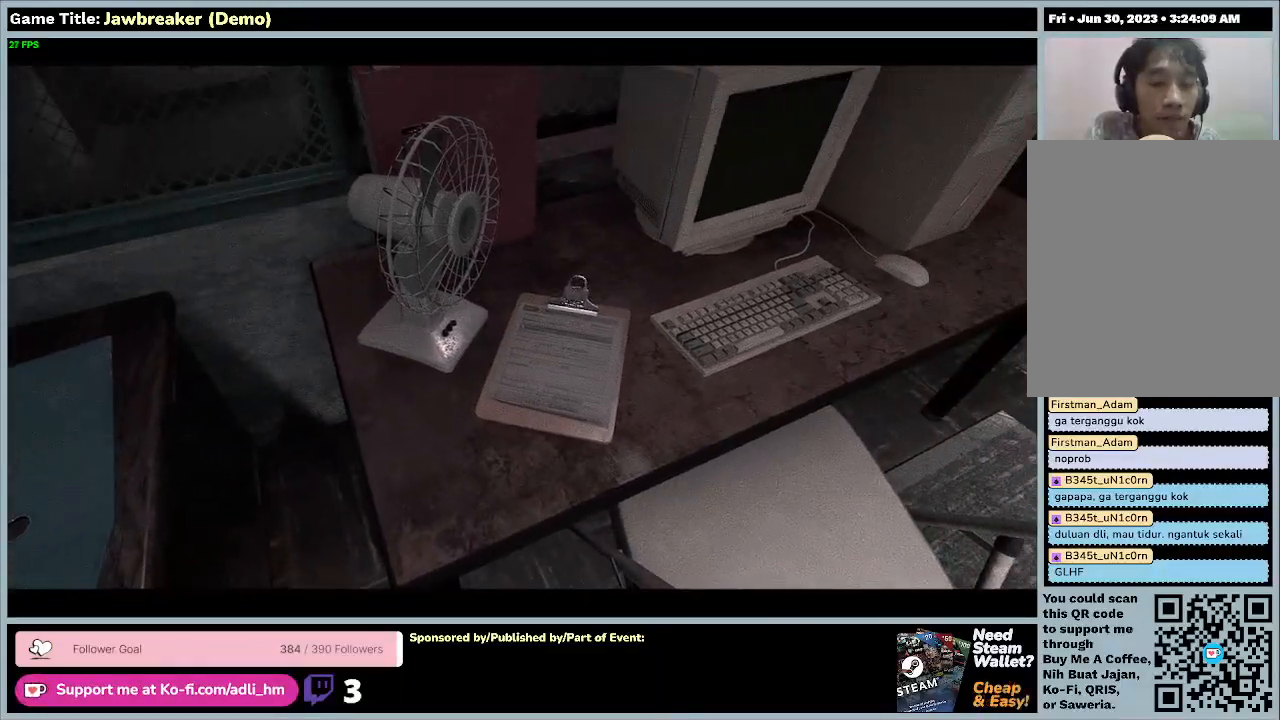
{"keys": [], "mouse": [], "events": []}
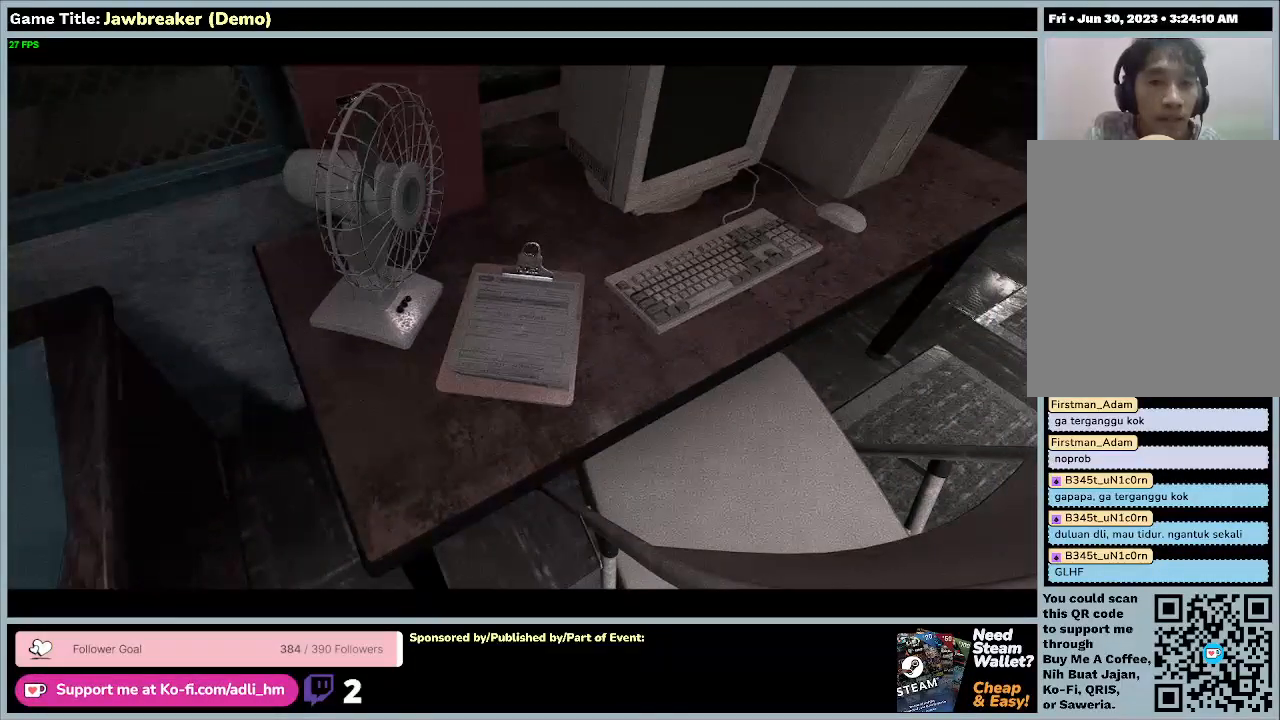
{"keys": [], "mouse": [], "events": []}
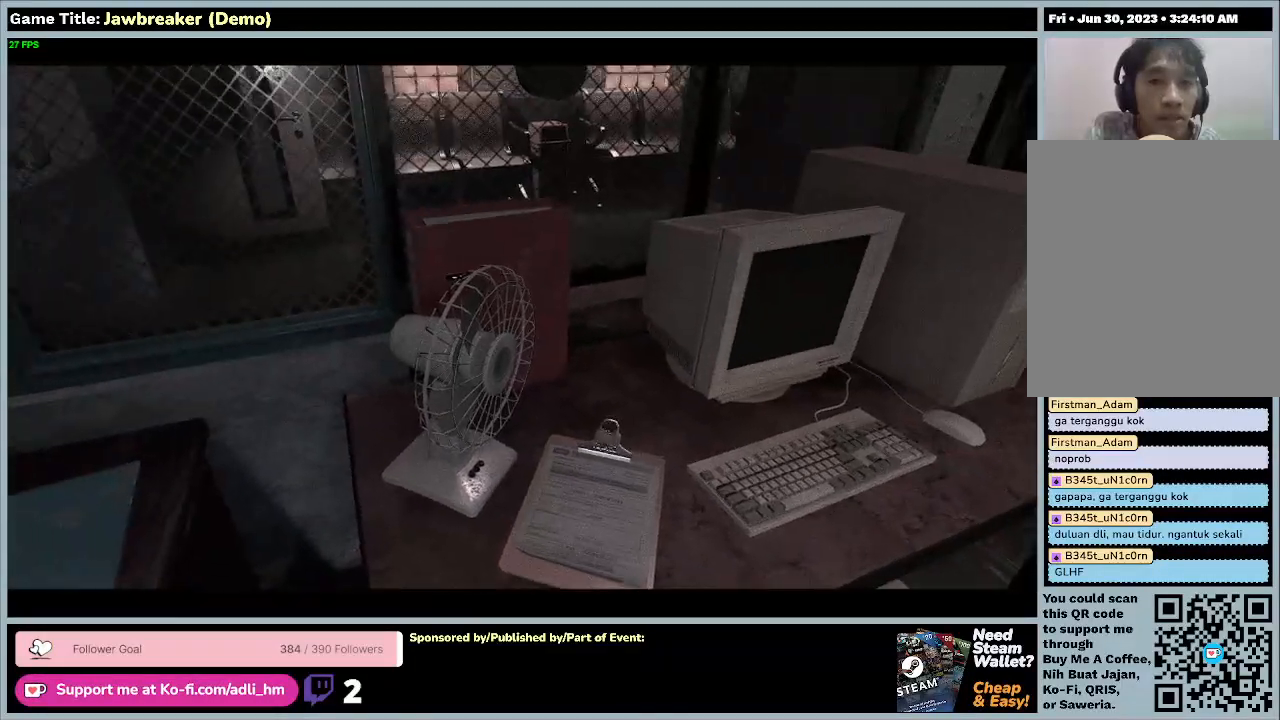
{"keys": [], "mouse": [], "events": []}
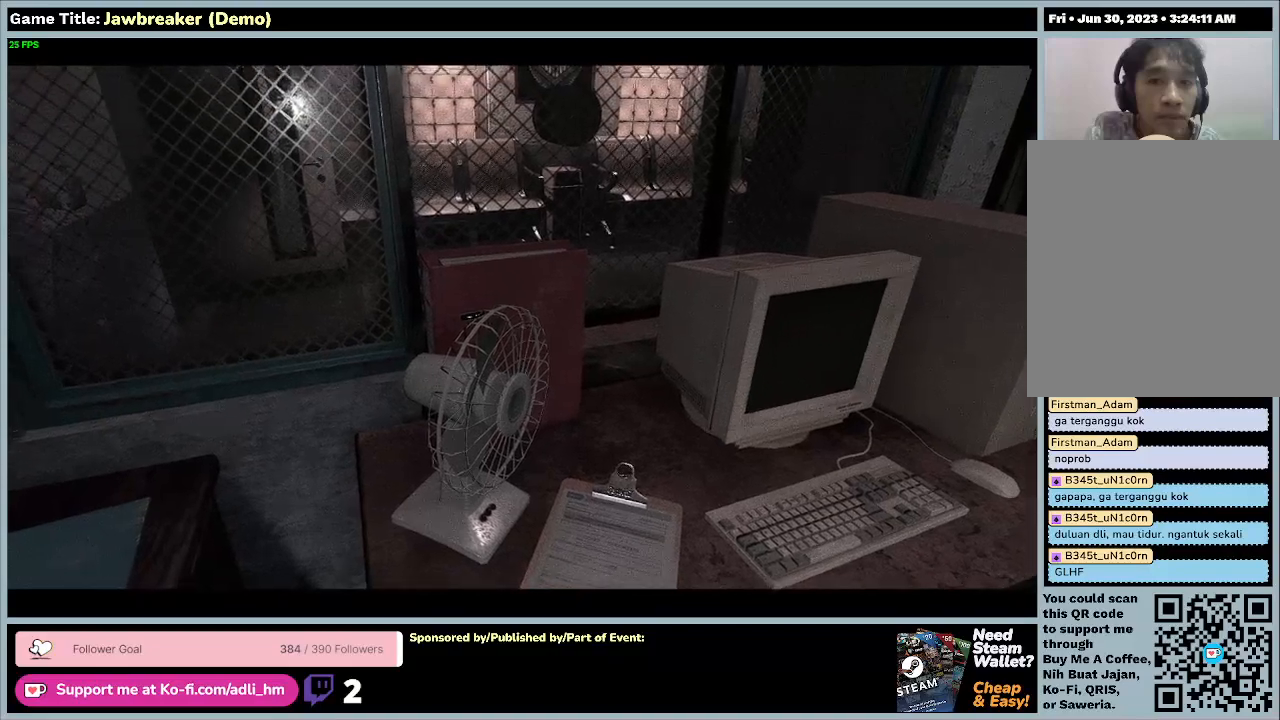
{"keys": [], "mouse": [], "events": []}
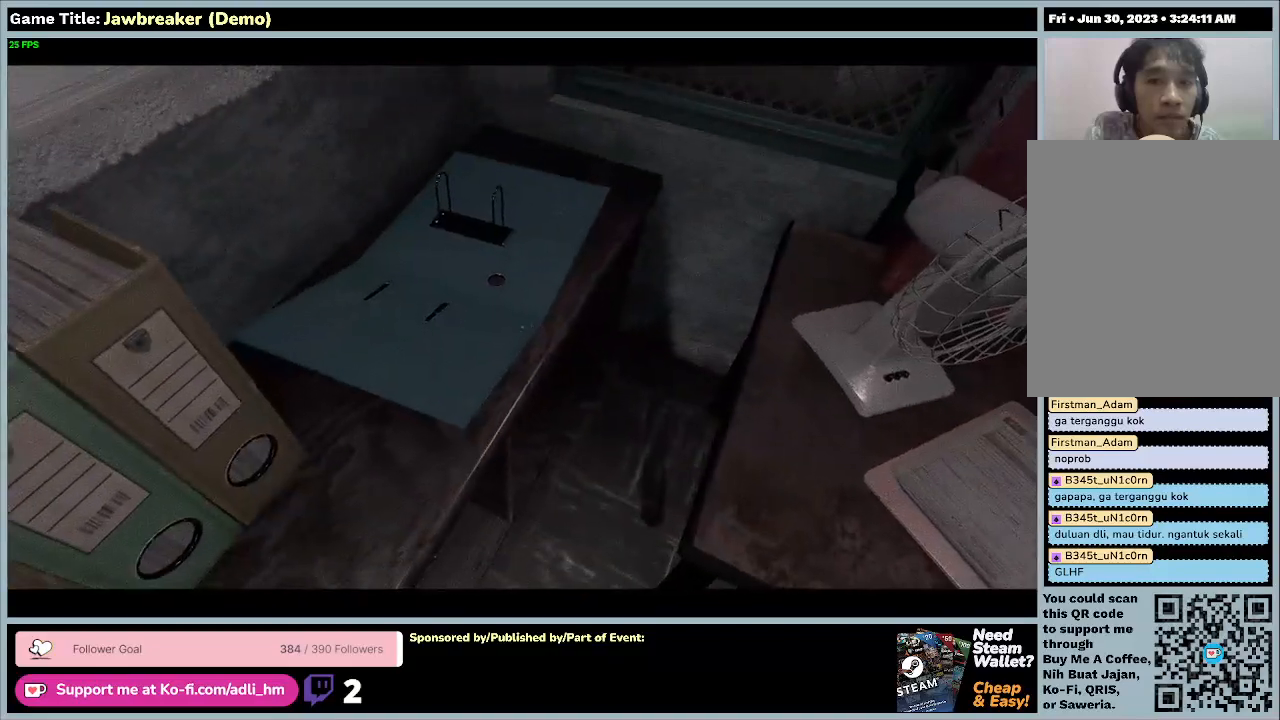
{"keys": [], "mouse": ["left"], "events": [[233, "mouse_left", "down"]]}
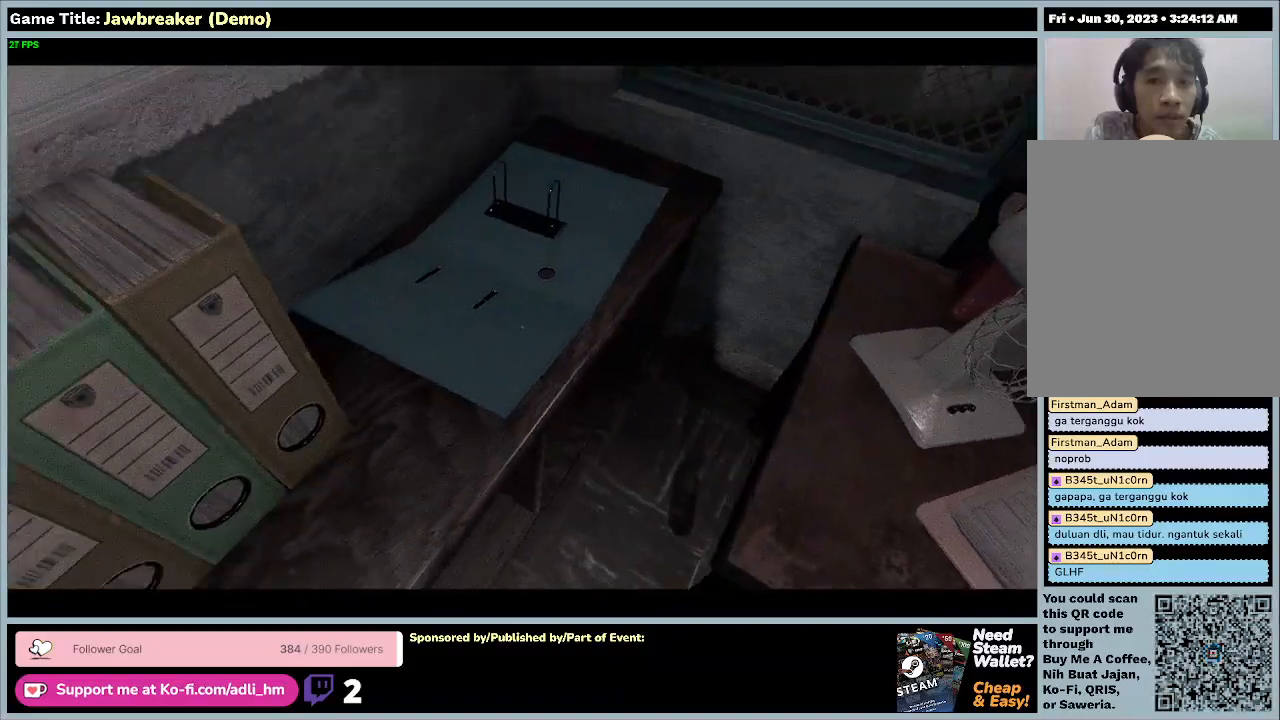
{"keys": [], "mouse": ["left"], "events": [[167, "mouse_left", "up"], [500, "mouse_left", "down"]]}
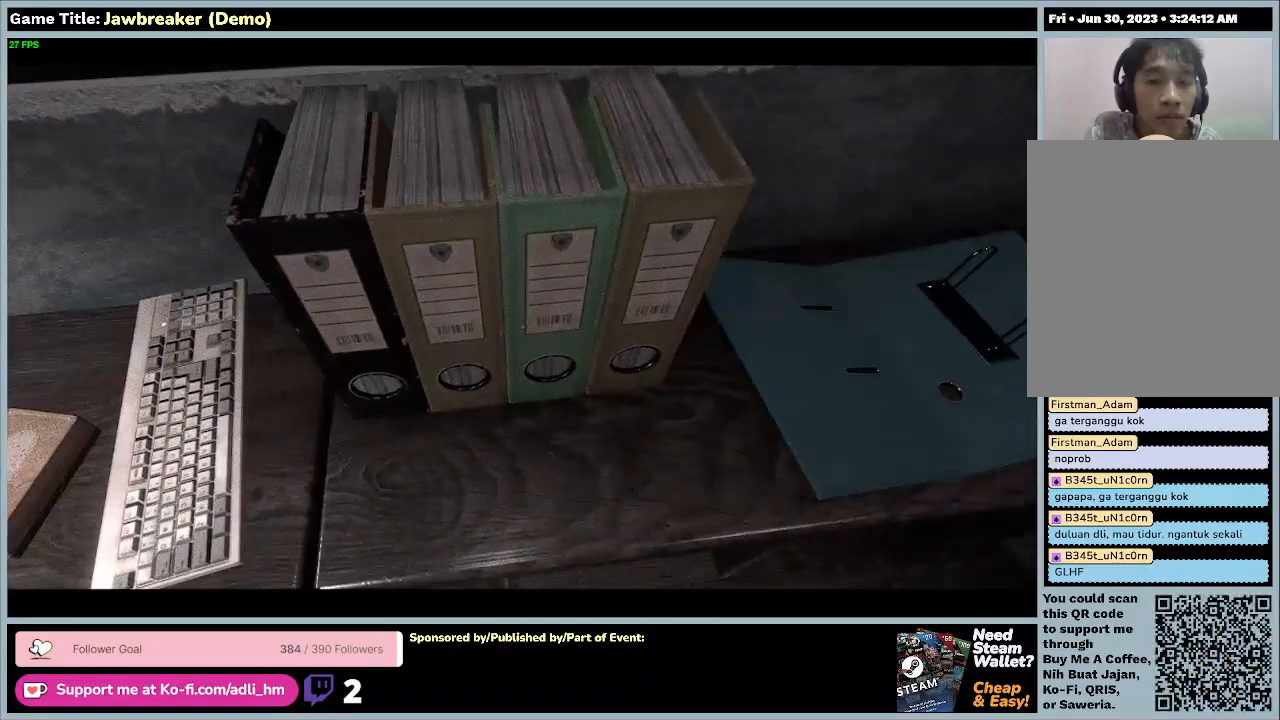
{"keys": [], "mouse": [], "events": [[333, "mouse_left", "up"]]}
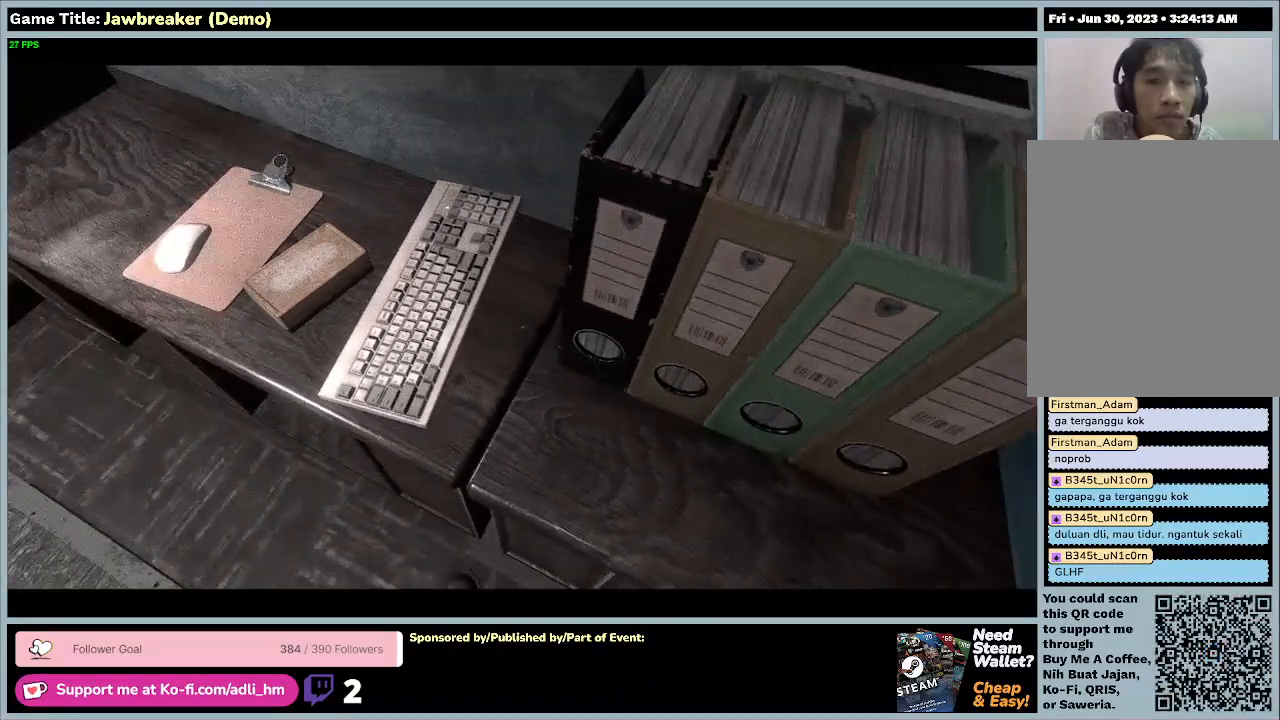
{"keys": [], "mouse": [], "events": []}
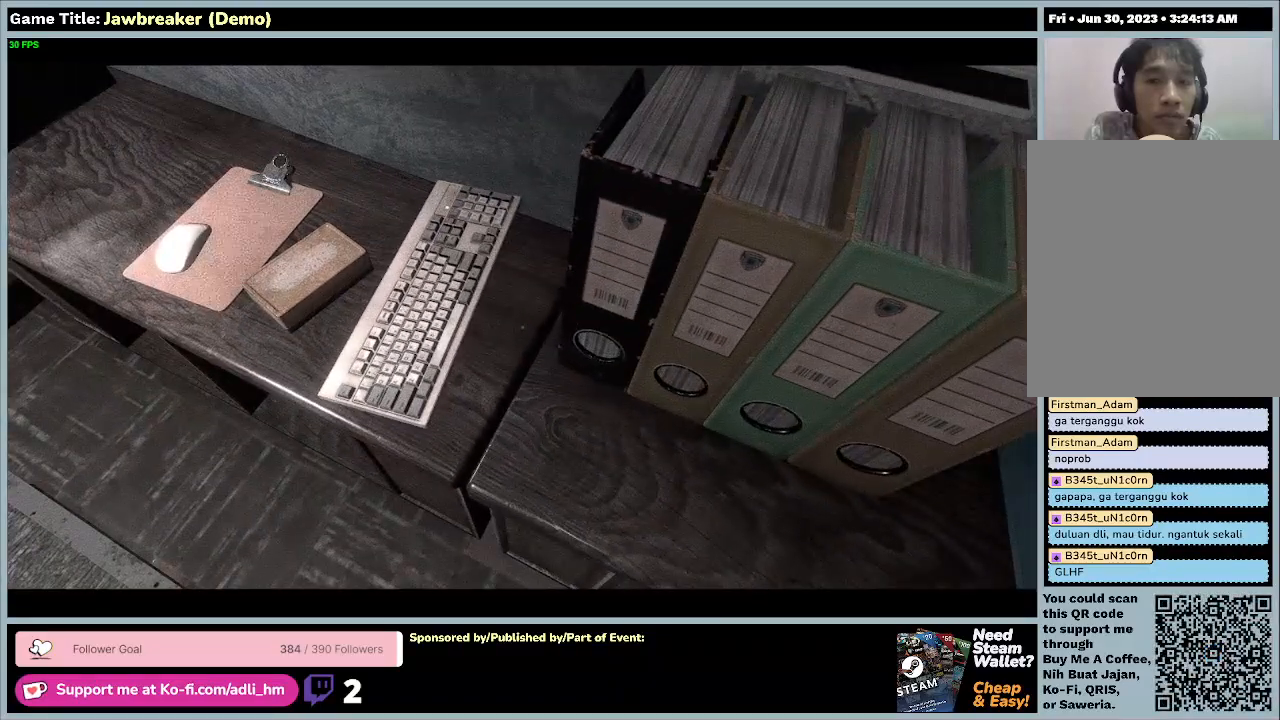
{"keys": [], "mouse": [], "events": []}
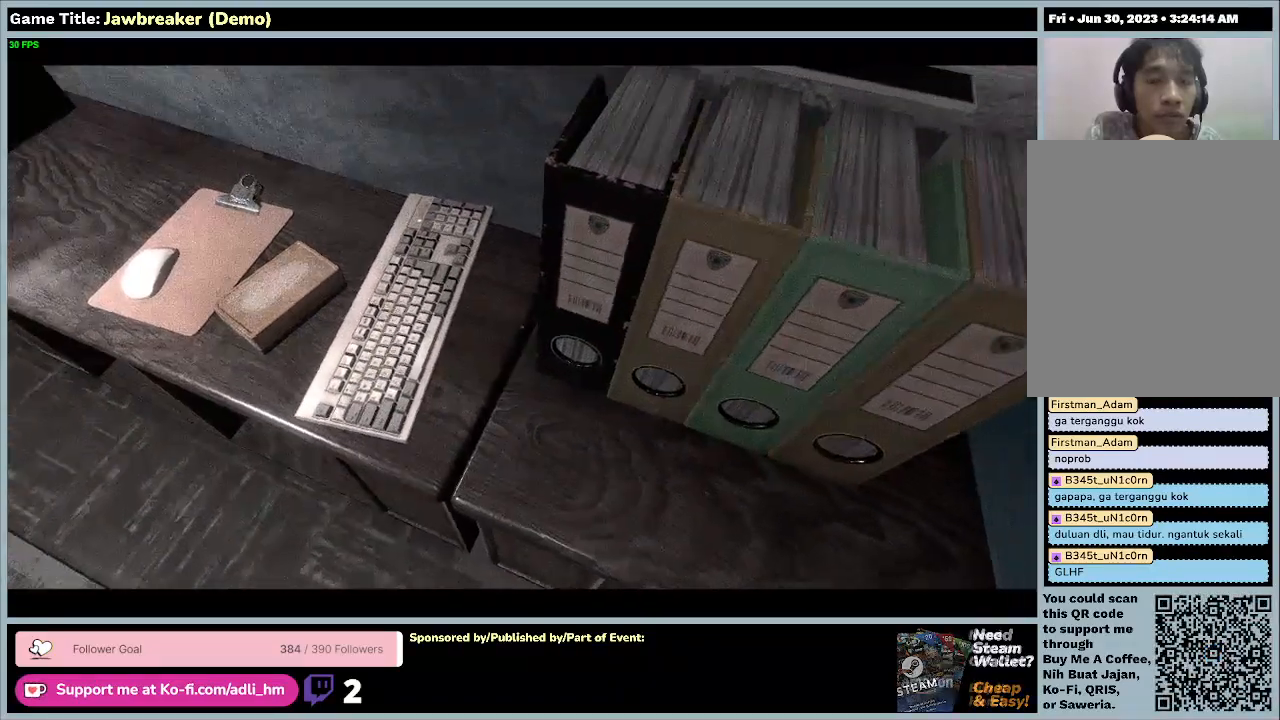
{"keys": [], "mouse": [], "events": []}